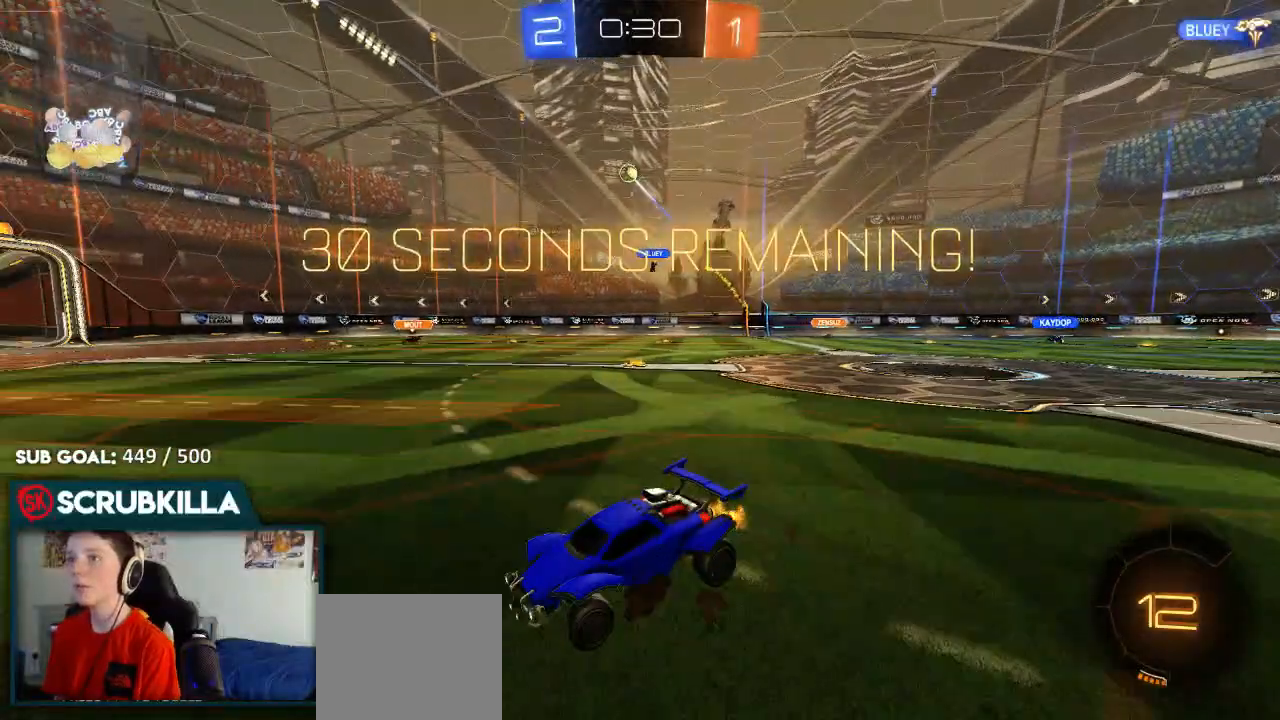
Gameplay with a controller (Xbox layout); each line is a JSON object with the inputs held at the frame after it (dt_ms = milliseconds from this image to that frame). "events" lists button and stick changes between this image and that frame as [ms after this image, input, new state], when the widget could be followed in between.
{"dt_ms": 500, "buttons": ["R2"], "left_stick": "center", "right_stick": "center", "events": [[483, "left_stick", "center"]]}
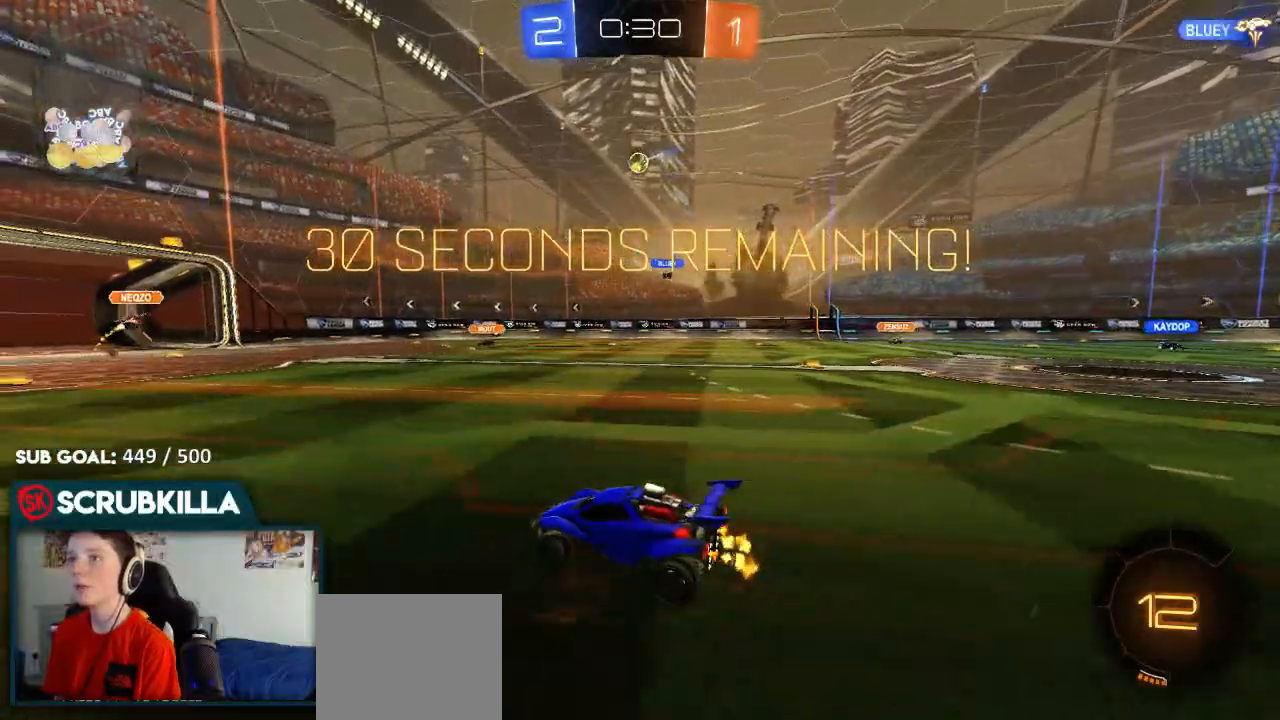
{"dt_ms": 500, "buttons": ["R2"], "left_stick": "left", "right_stick": "center", "events": [[33, "left_stick", "left"], [150, "X", "down"], [300, "X", "up"]]}
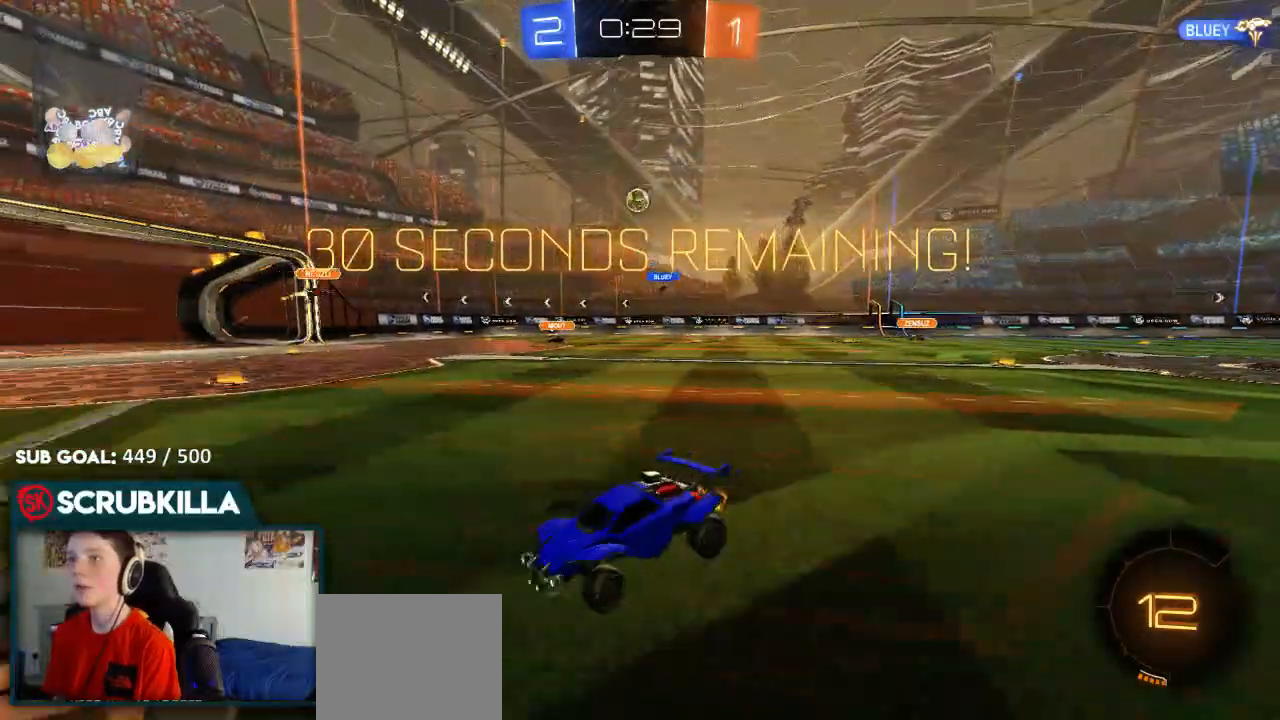
{"dt_ms": 500, "buttons": ["R2"], "left_stick": "left", "right_stick": "center", "events": []}
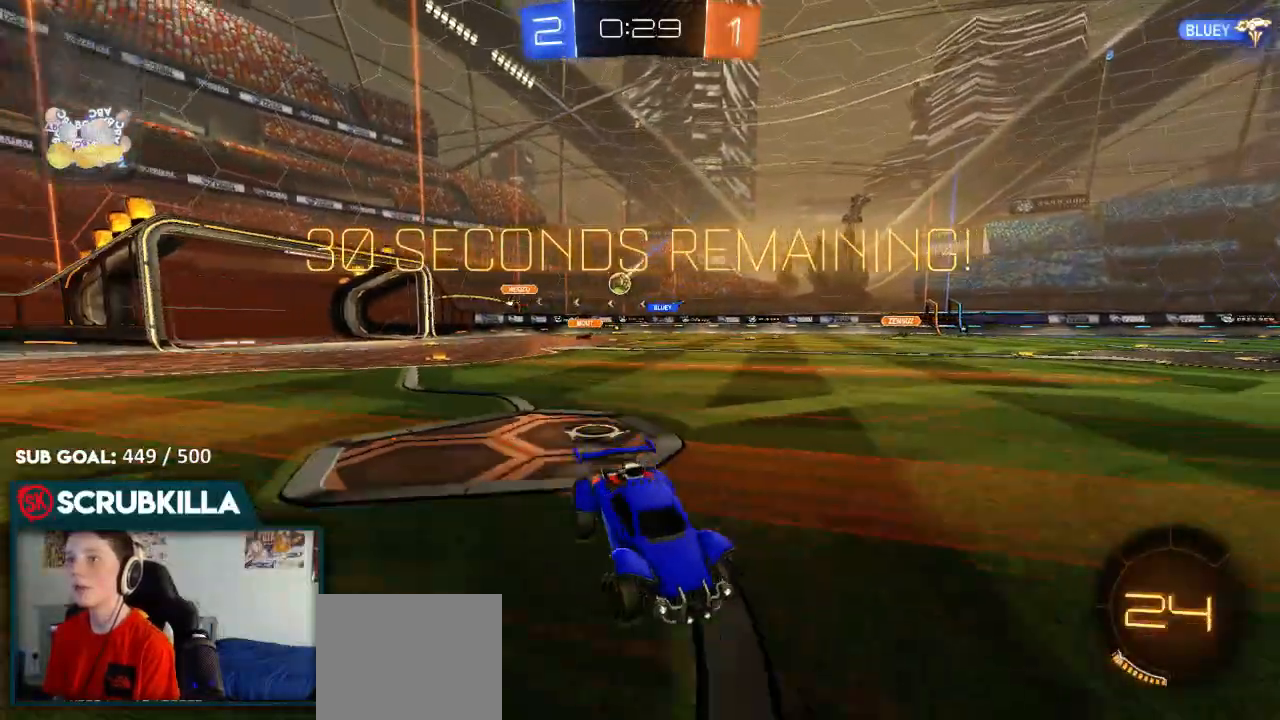
{"dt_ms": 500, "buttons": ["R2"], "left_stick": "left", "right_stick": "center", "events": []}
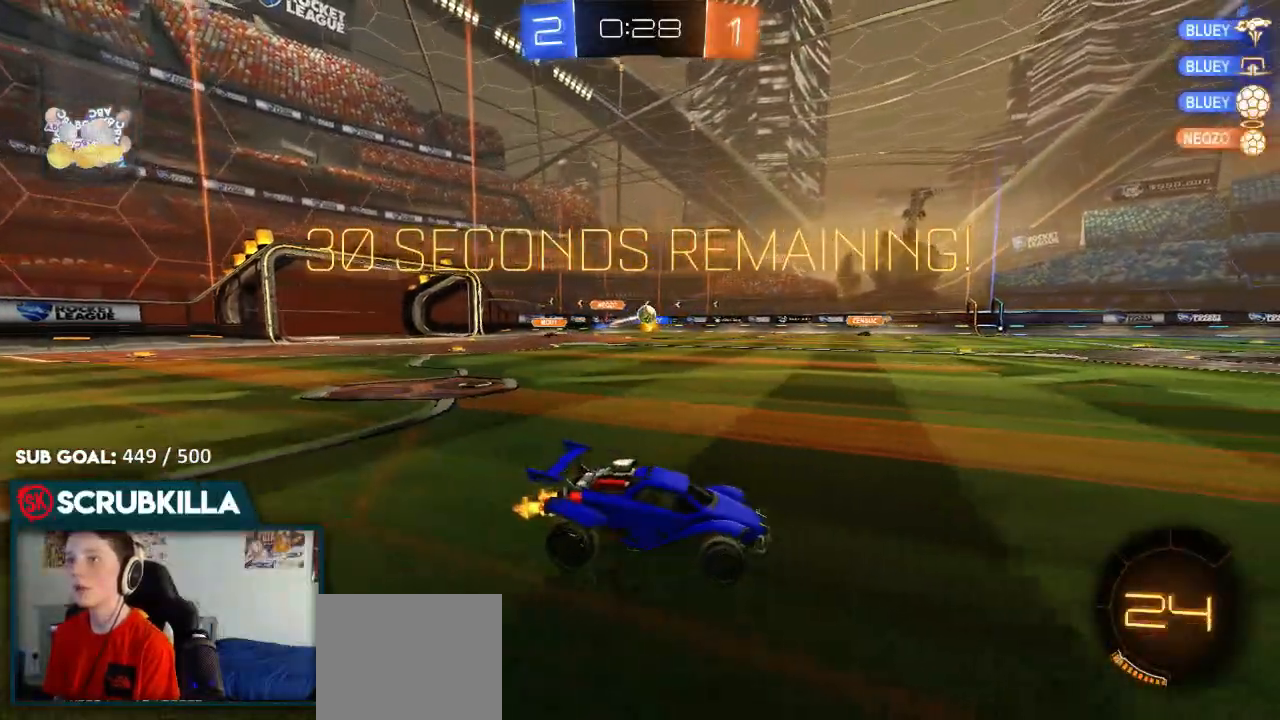
{"dt_ms": 500, "buttons": ["R2"], "left_stick": "up-left", "right_stick": "center", "events": [[133, "left_stick", "center"], [333, "A", "down"], [383, "left_stick", "up"], [450, "A", "up"], [450, "left_stick", "up-left"]]}
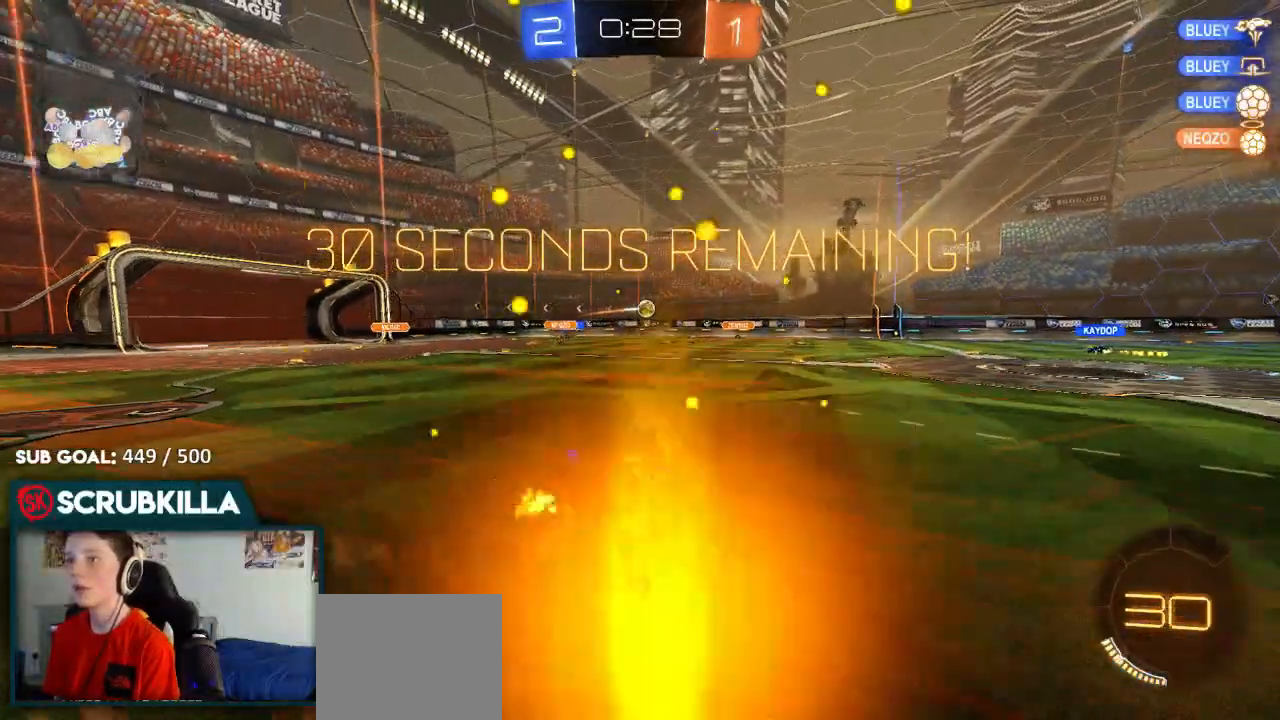
{"dt_ms": 500, "buttons": ["R2"], "left_stick": "center", "right_stick": "center", "events": [[17, "A", "down"], [150, "A", "up"], [150, "left_stick", "center"]]}
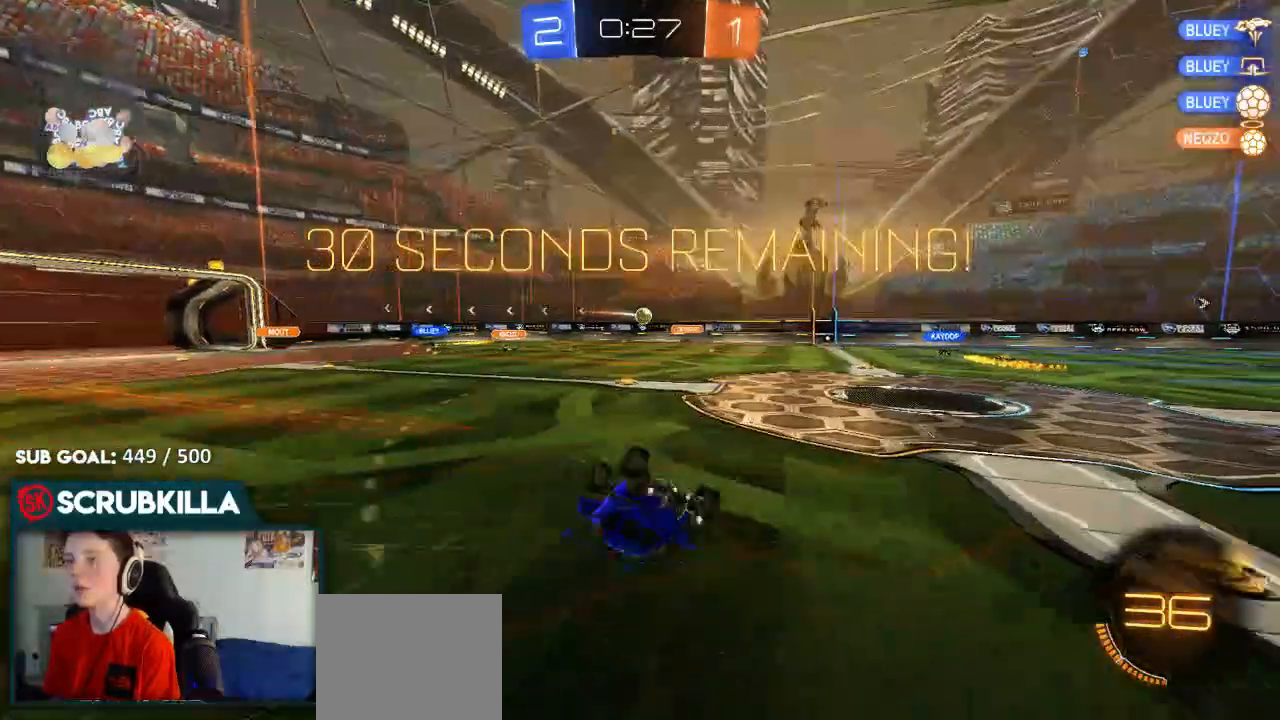
{"dt_ms": 500, "buttons": ["R2"], "left_stick": "right", "right_stick": "center", "events": [[50, "left_stick", "left"], [267, "left_stick", "center"], [467, "left_stick", "right"]]}
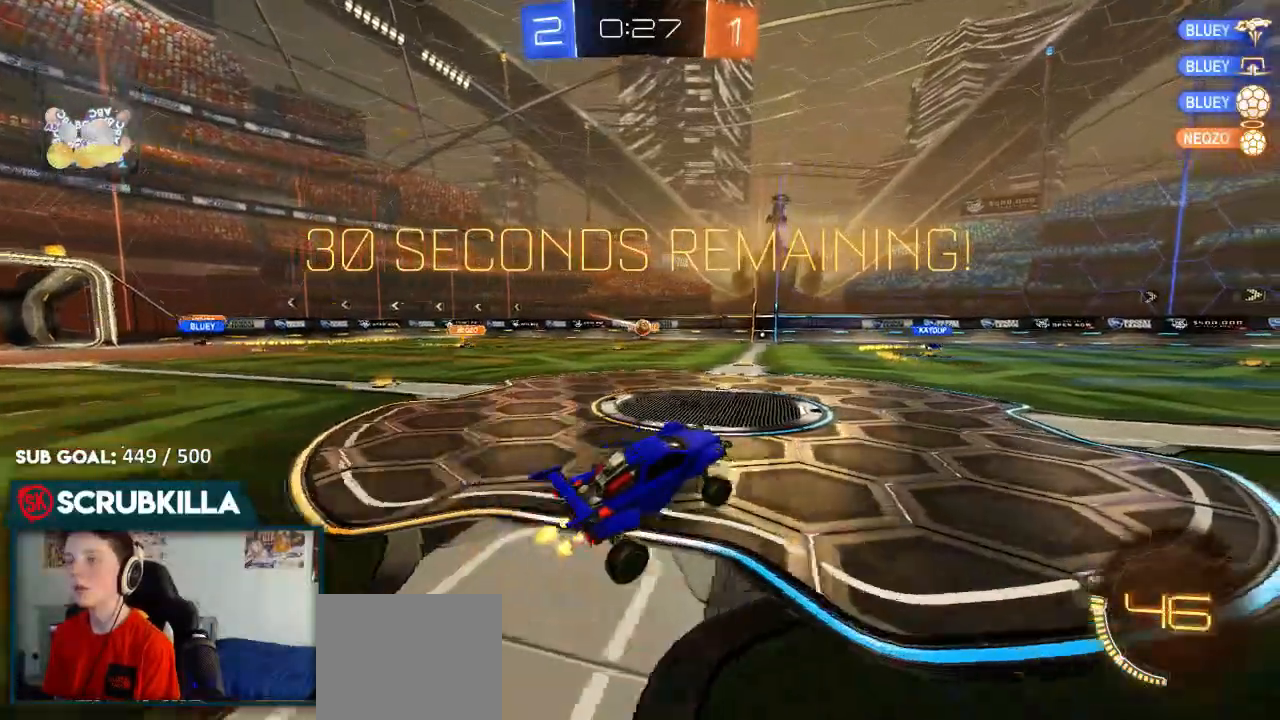
{"dt_ms": 500, "buttons": ["R2"], "left_stick": "center", "right_stick": "center", "events": [[483, "left_stick", "center"]]}
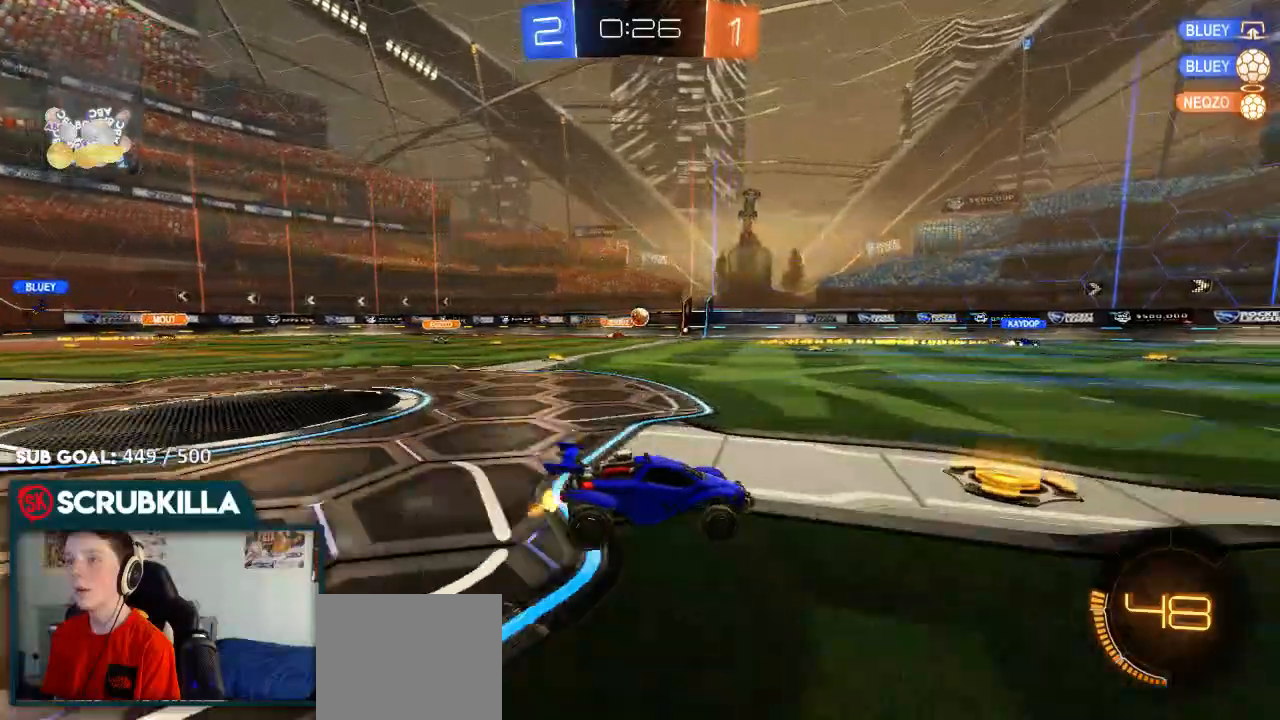
{"dt_ms": 500, "buttons": ["R2"], "left_stick": "center", "right_stick": "center", "events": [[83, "left_stick", "up-right"], [250, "left_stick", "center"]]}
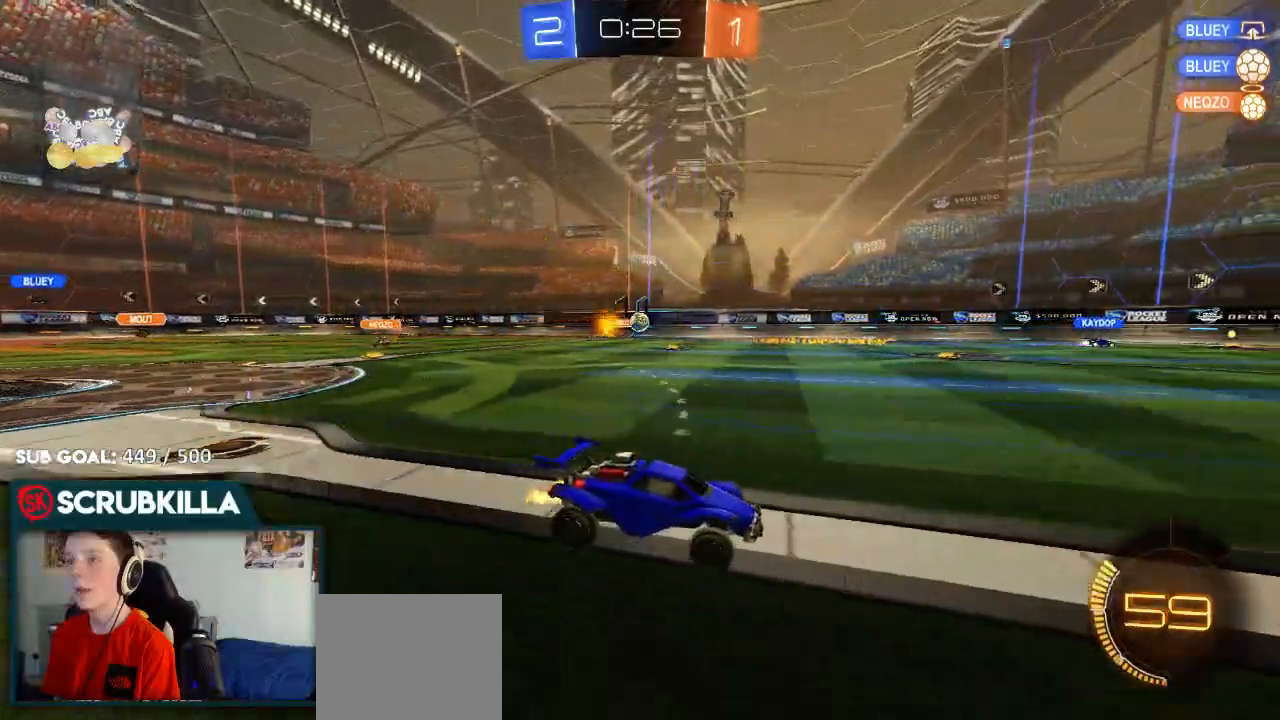
{"dt_ms": 500, "buttons": ["R2"], "left_stick": "right", "right_stick": "center", "events": [[467, "left_stick", "right"]]}
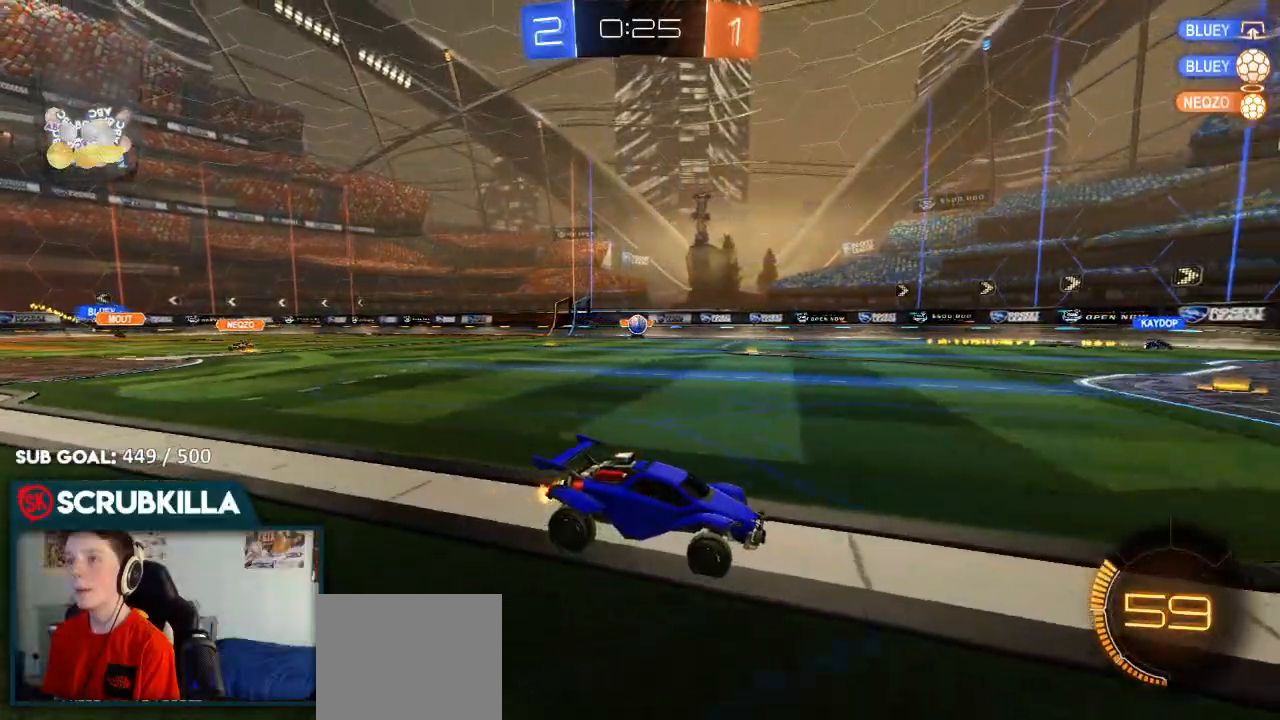
{"dt_ms": 500, "buttons": [], "left_stick": "right", "right_stick": "center", "events": [[183, "left_stick", "center"], [233, "R2", "up"], [433, "left_stick", "right"]]}
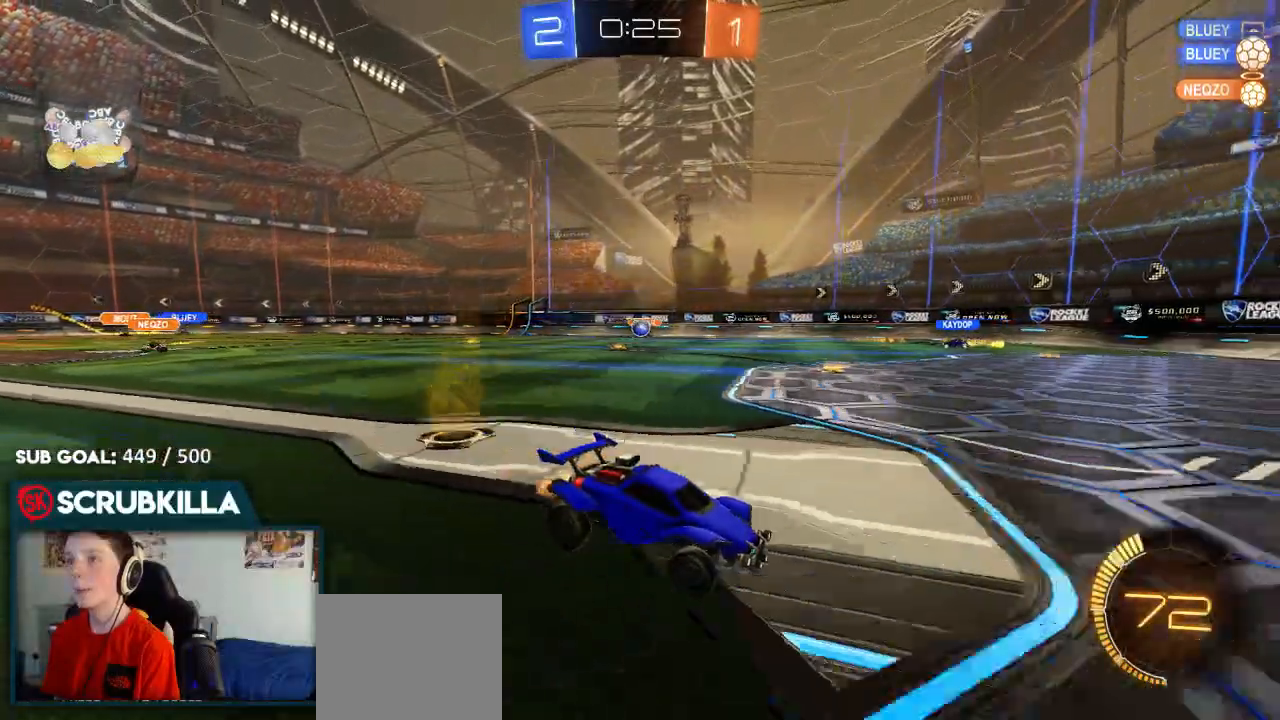
{"dt_ms": 500, "buttons": ["X", "R2"], "left_stick": "left", "right_stick": "center", "events": [[267, "left_stick", "up-left"], [300, "R2", "down"], [317, "left_stick", "left"], [450, "X", "down"]]}
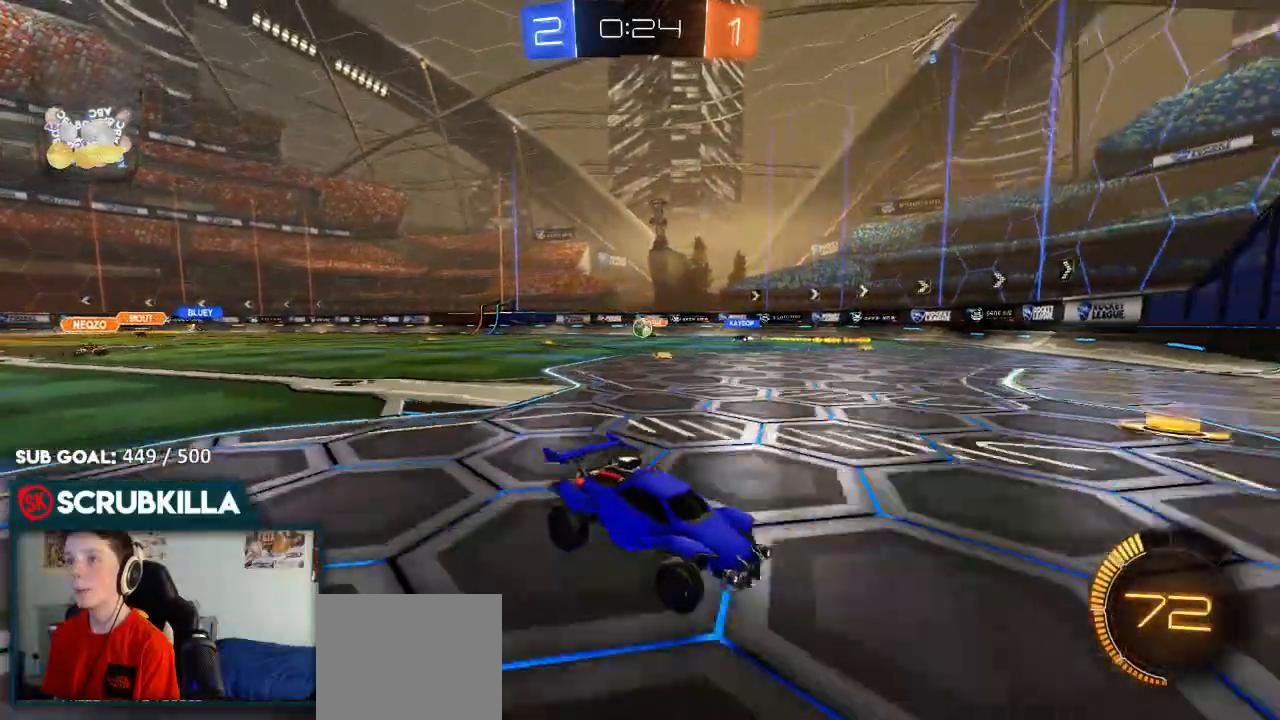
{"dt_ms": 500, "buttons": ["R2"], "left_stick": "left", "right_stick": "center", "events": [[150, "X", "up"]]}
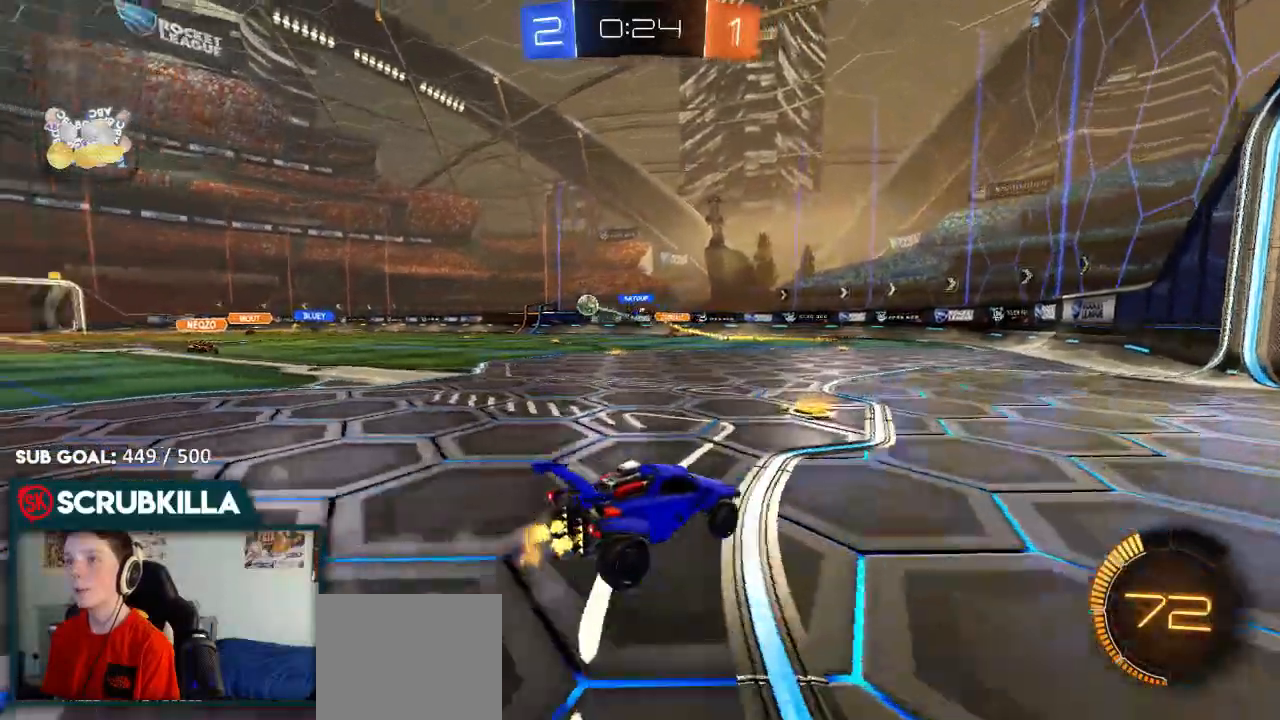
{"dt_ms": 1000, "buttons": ["B", "R2"], "left_stick": "left", "right_stick": "center"}
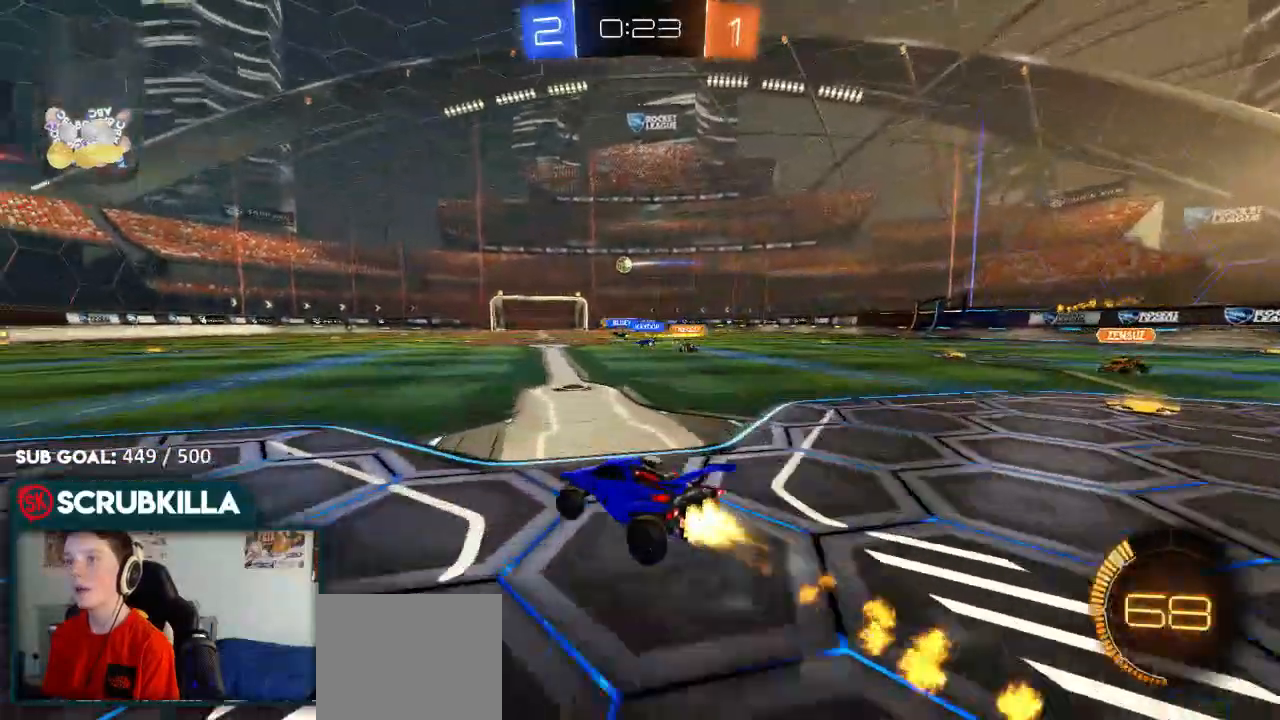
{"dt_ms": 1000, "buttons": ["R2"], "left_stick": "center", "right_stick": "center"}
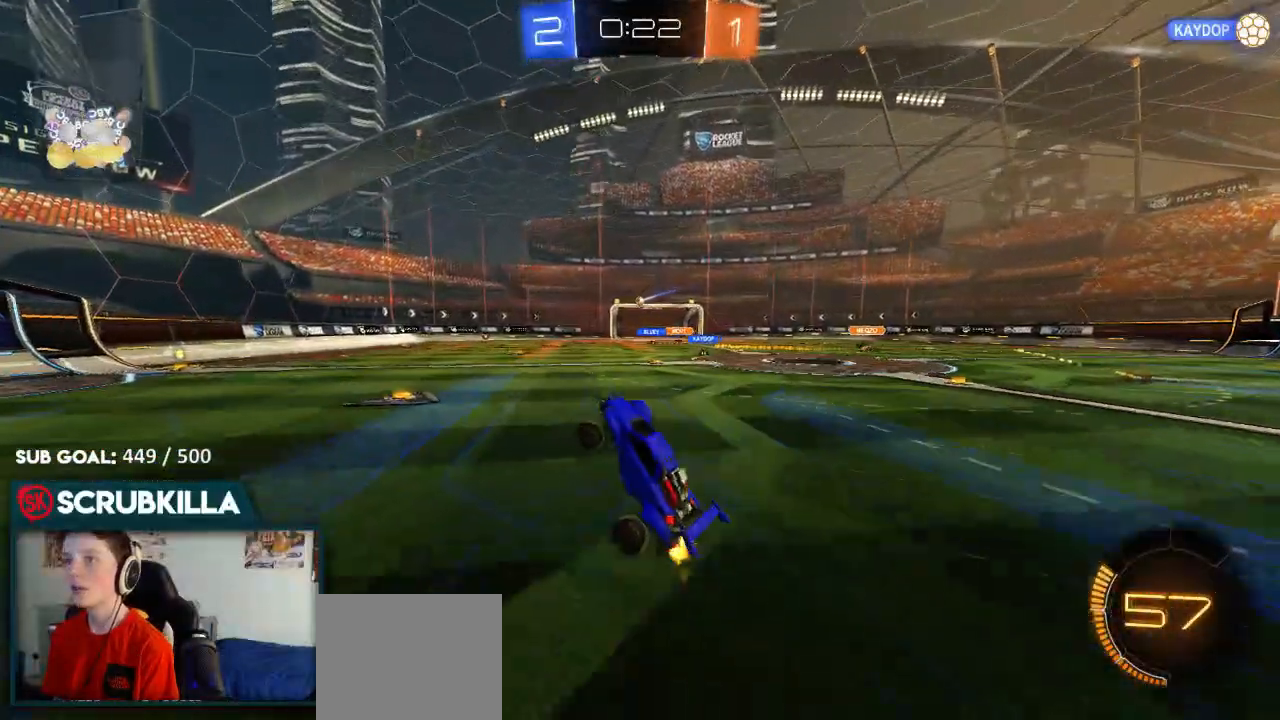
{"dt_ms": 500, "buttons": ["R2"], "left_stick": "center", "right_stick": "center", "events": [[83, "left_stick", "up-right"], [183, "left_stick", "center"]]}
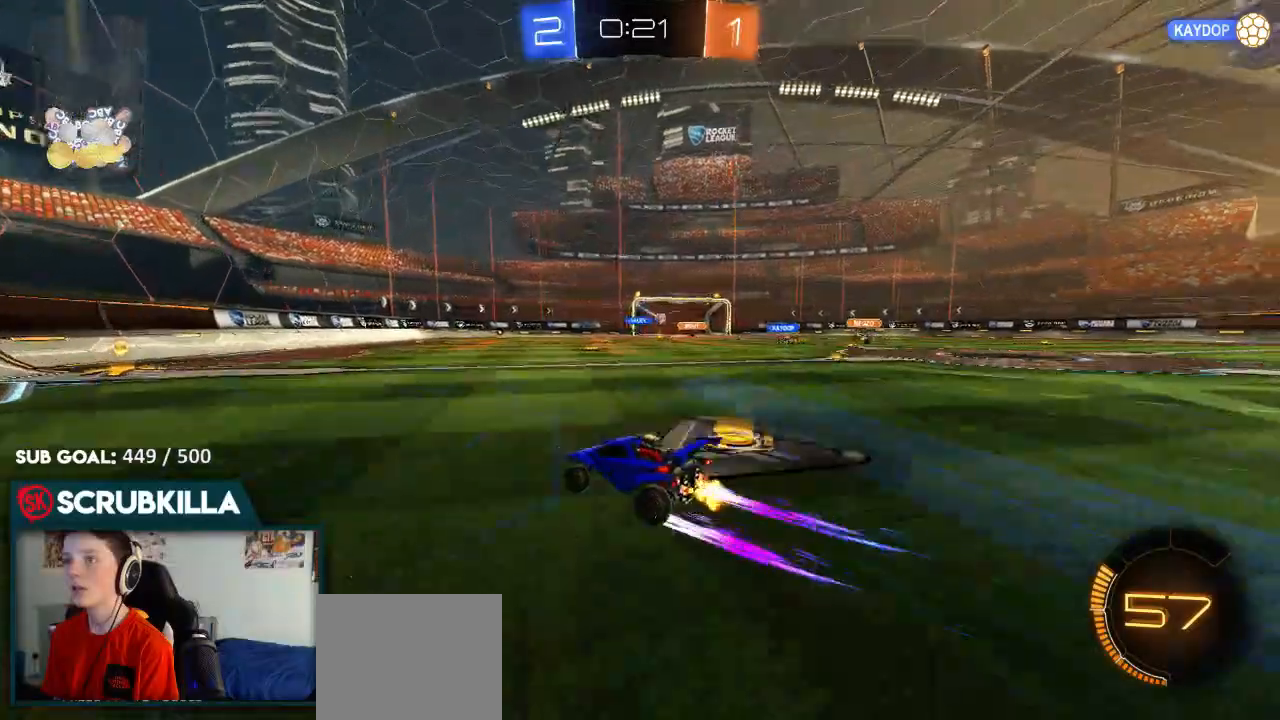
{"dt_ms": 500, "buttons": ["R2"], "left_stick": "right", "right_stick": "center", "events": [[150, "R2", "up"], [150, "left_stick", "right"], [267, "R2", "down"], [267, "X", "down"], [317, "X", "up"]]}
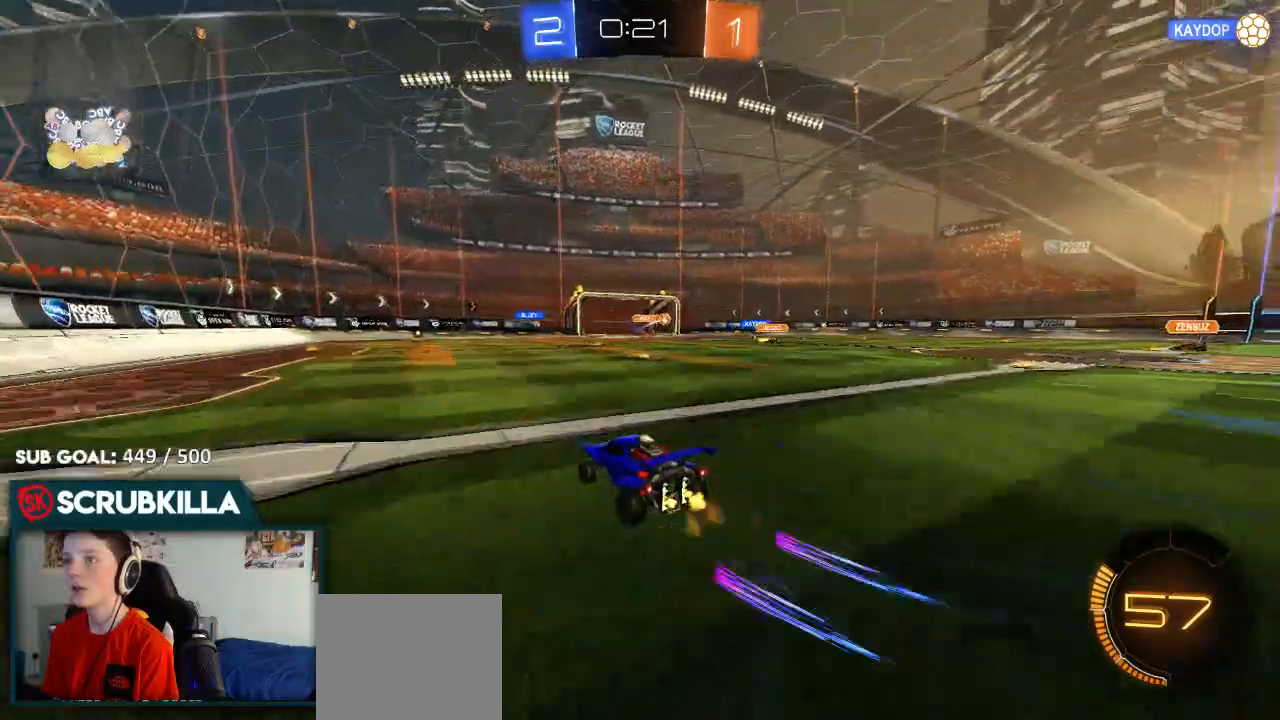
{"dt_ms": 500, "buttons": ["R2"], "left_stick": "right", "right_stick": "center", "events": []}
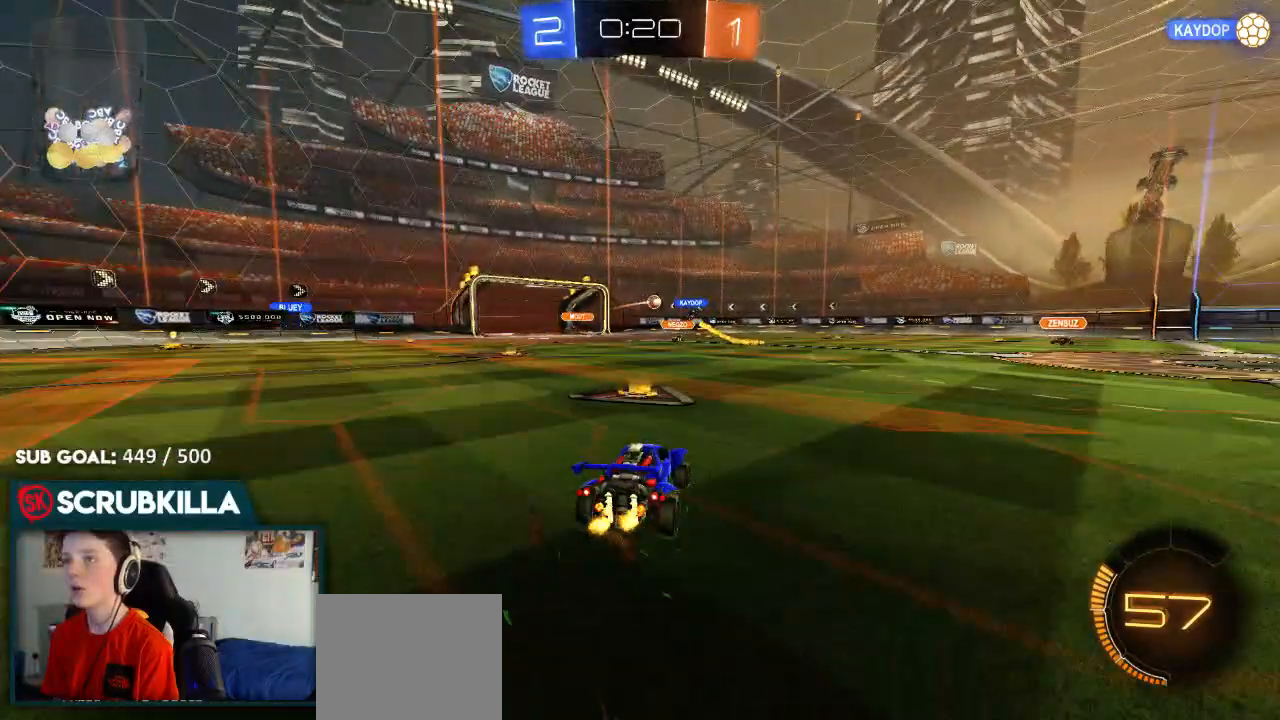
{"dt_ms": 500, "buttons": ["R2"], "left_stick": "up-right", "right_stick": "center", "events": [[17, "B", "down"], [233, "A", "down"], [233, "left_stick", "center"], [333, "A", "up"], [400, "A", "down"], [400, "left_stick", "up-right"], [500, "A", "up"], [500, "B", "up"]]}
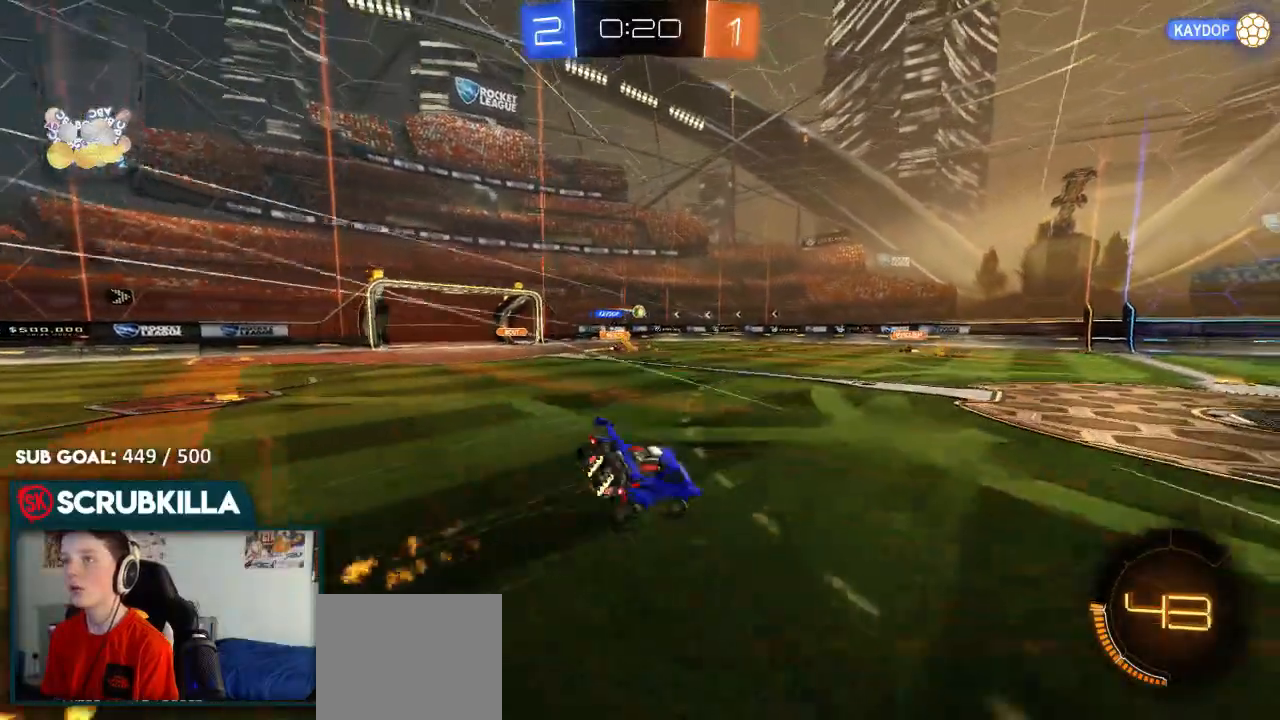
{"dt_ms": 500, "buttons": ["R2"], "left_stick": "up-right", "right_stick": "center", "events": [[150, "Y", "down"], [250, "Y", "up"], [300, "Y", "down"], [417, "Y", "up"]]}
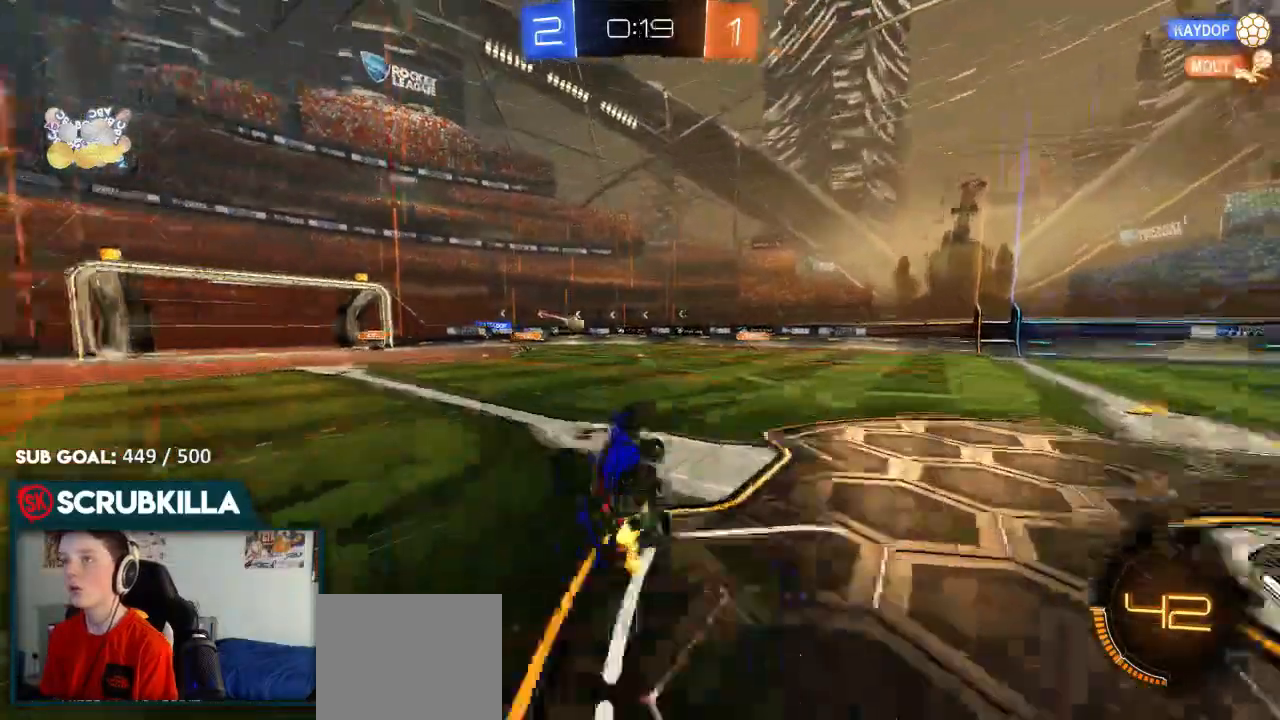
{"dt_ms": 500, "buttons": ["R2"], "left_stick": "center", "right_stick": "center", "events": [[167, "left_stick", "center"]]}
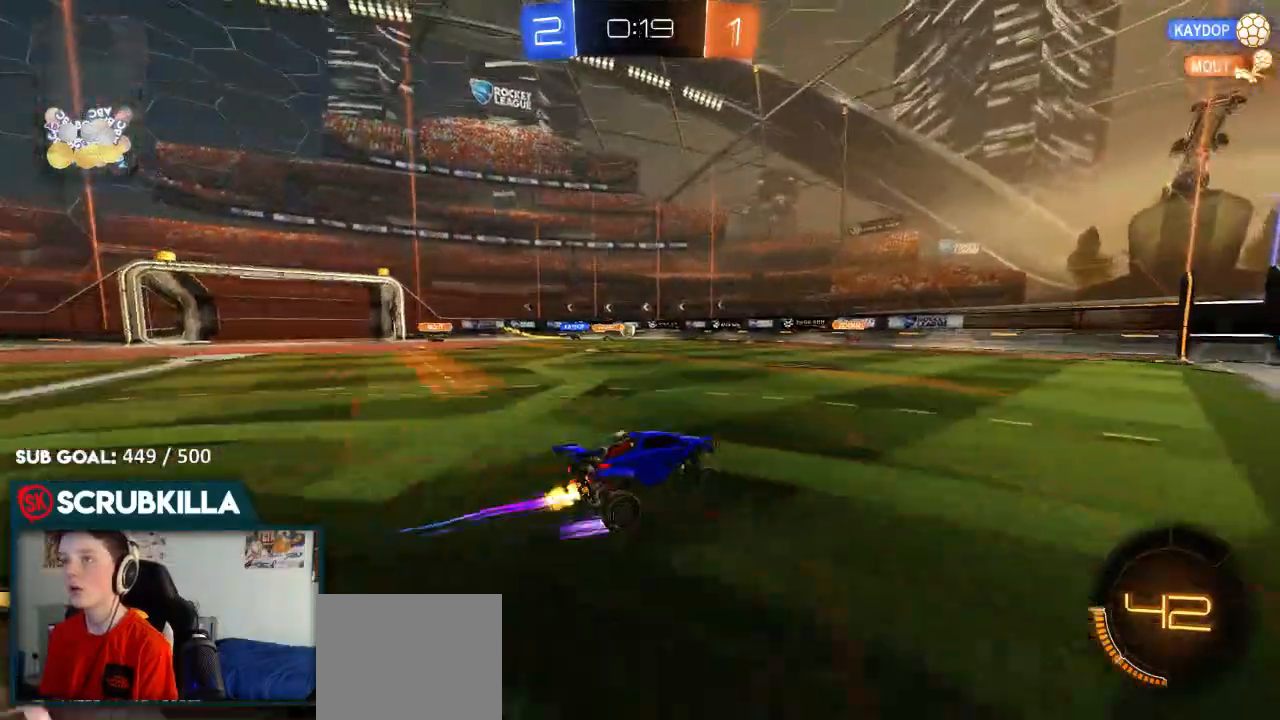
{"dt_ms": 500, "buttons": ["R2"], "left_stick": "left", "right_stick": "center", "events": [[17, "left_stick", "right"], [333, "left_stick", "left"]]}
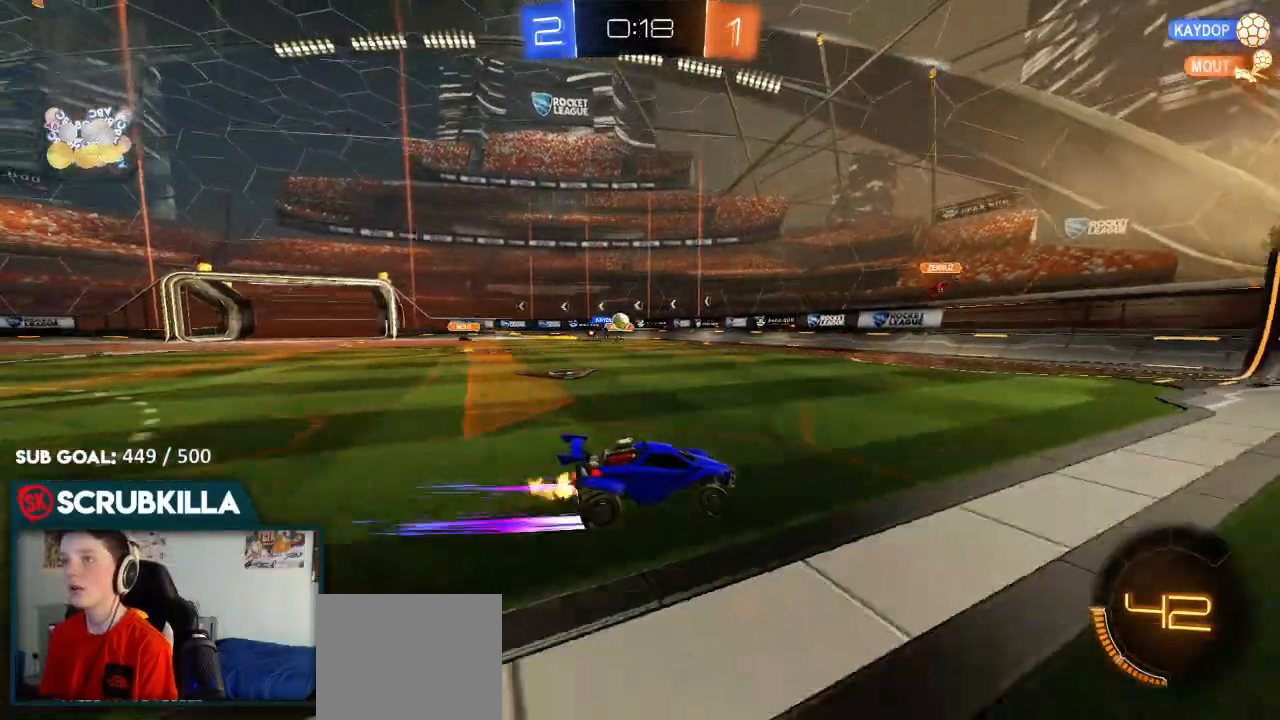
{"dt_ms": 500, "buttons": ["R2"], "left_stick": "right", "right_stick": "center", "events": [[67, "left_stick", "center"], [383, "left_stick", "right"]]}